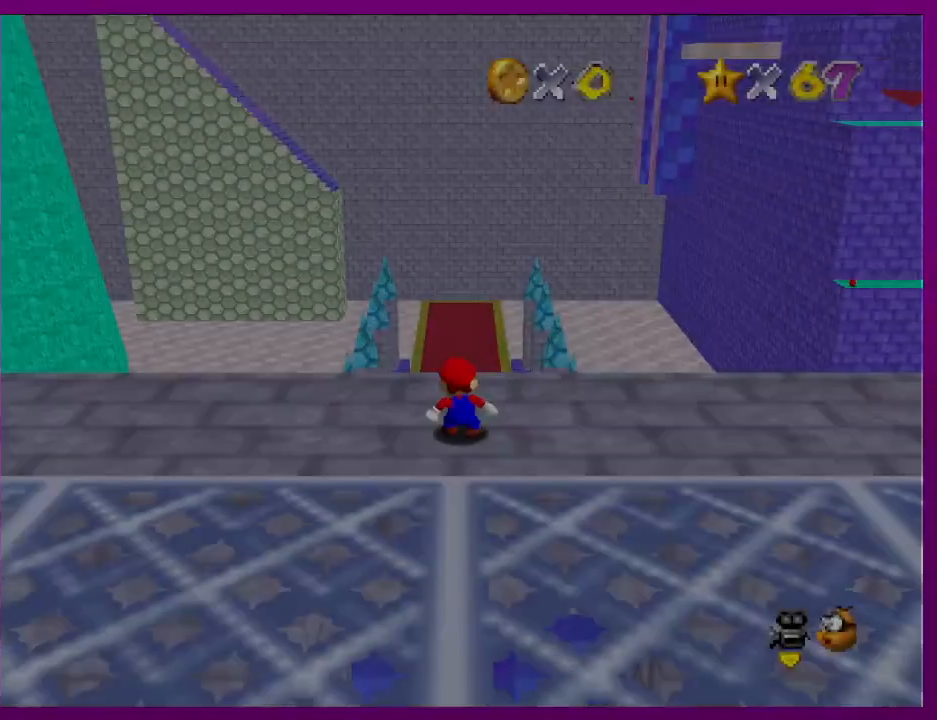
Gameplay with a controller (Nintendo layout); each line is a JSON object with the inputs held at the frame after it. "events" lists button and stick changes between this image and that frame as [ms after this image, input, new state], when the widget could be followed in between. Not read: L3 R3.
{"buttons": [], "left_stick": "up-right", "events": [[167, "C_RIGHT", "down"], [267, "C_RIGHT", "up"], [267, "left_stick", "up-right"], [367, "C_RIGHT", "down"], [433, "C_RIGHT", "up"]]}
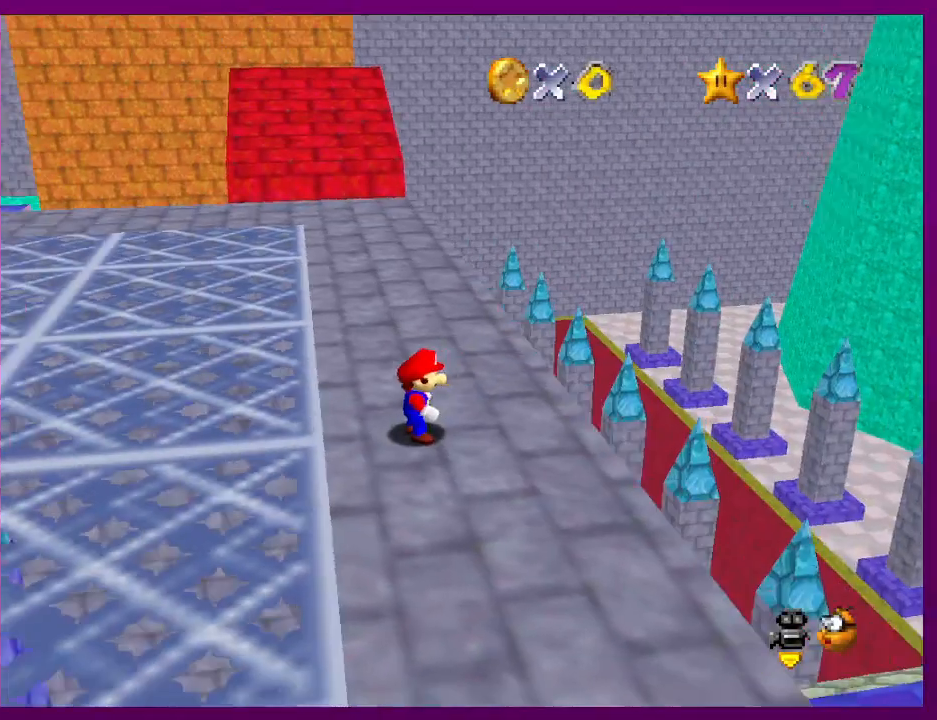
{"buttons": [], "left_stick": "up", "events": [[467, "left_stick", "up"]]}
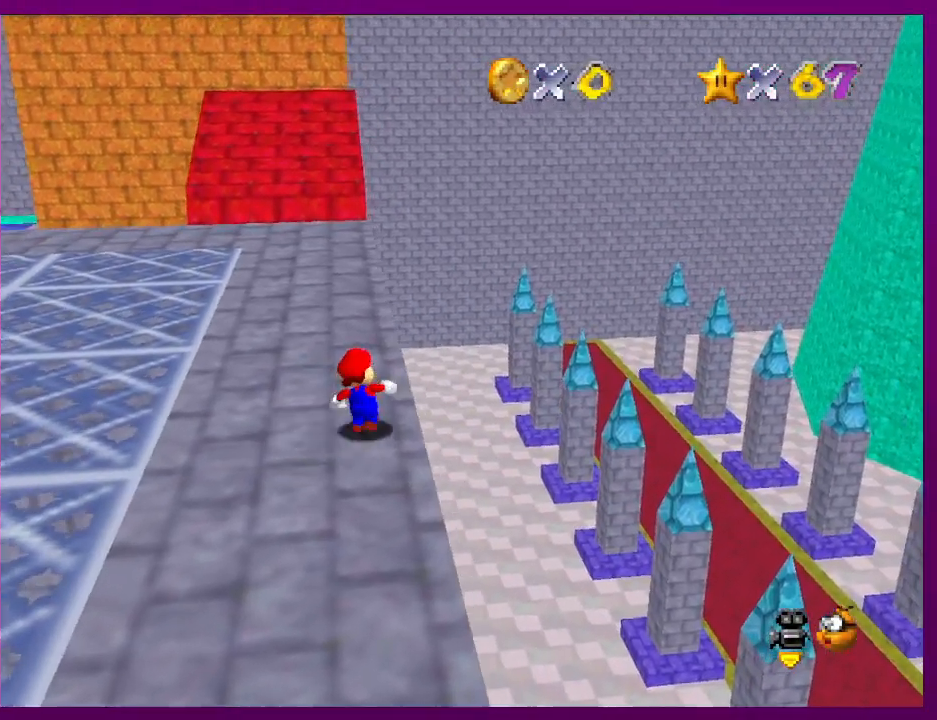
{"buttons": [], "left_stick": "up", "events": [[233, "A", "down"], [333, "A", "up"]]}
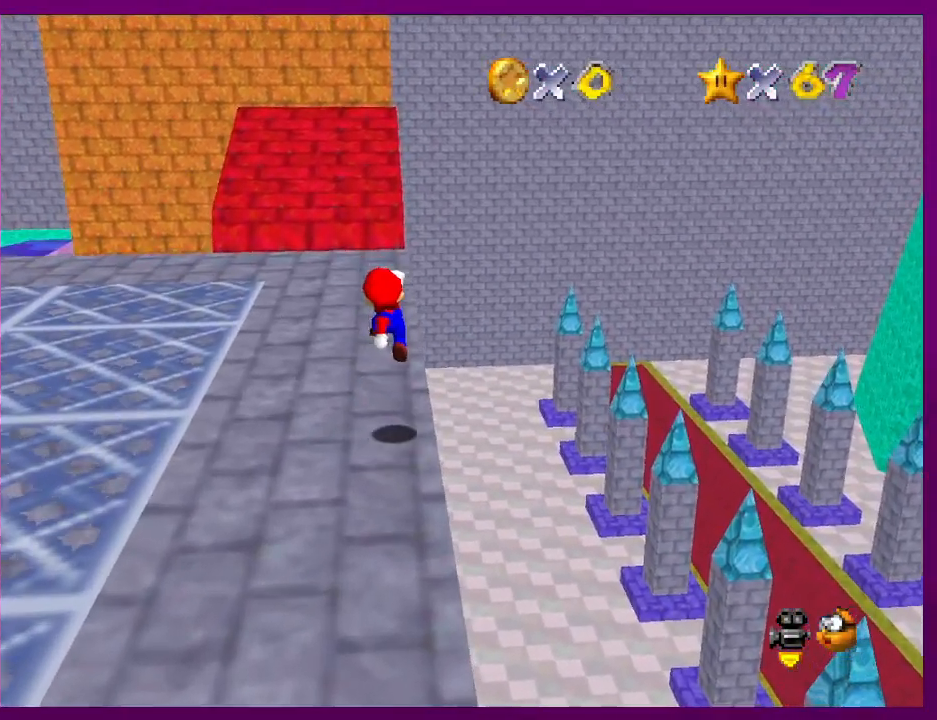
{"buttons": [], "left_stick": "up", "events": [[133, "B", "down"], [167, "B", "up"], [300, "A", "down"], [333, "B", "down"], [400, "A", "up"], [400, "B", "up"]]}
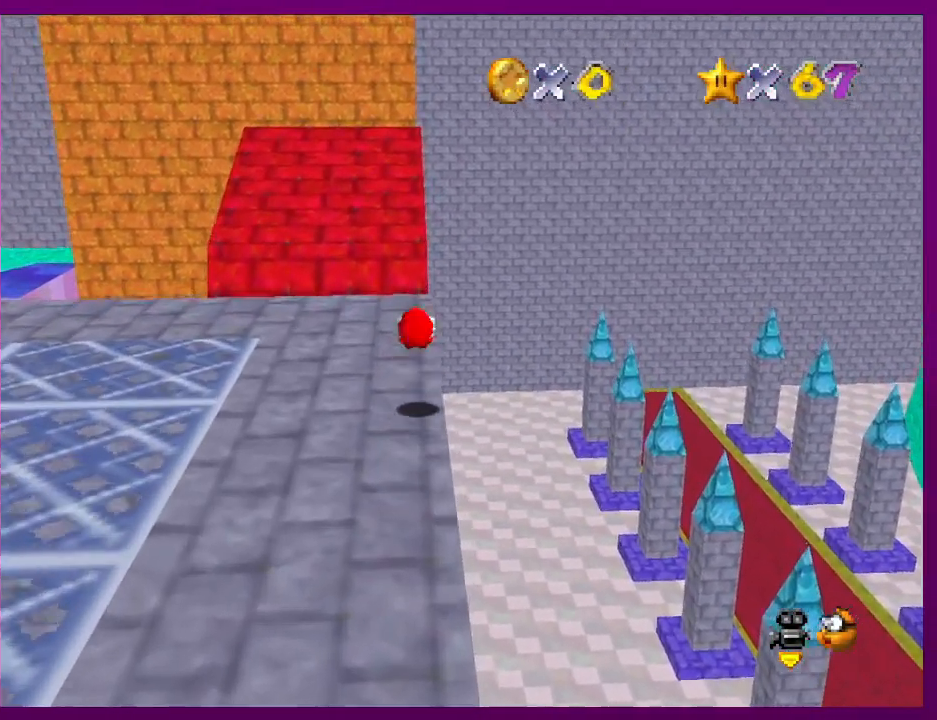
{"buttons": ["A"], "left_stick": "up", "events": [[400, "A", "down"]]}
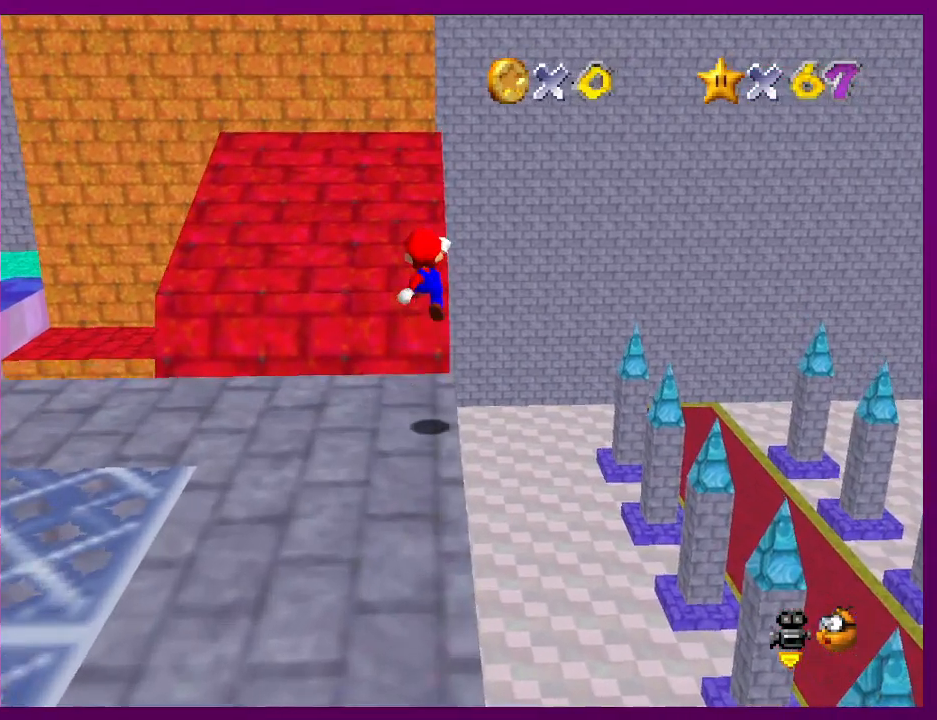
{"buttons": [], "left_stick": "up", "events": [[67, "B", "down"], [167, "A", "up"], [167, "B", "up"]]}
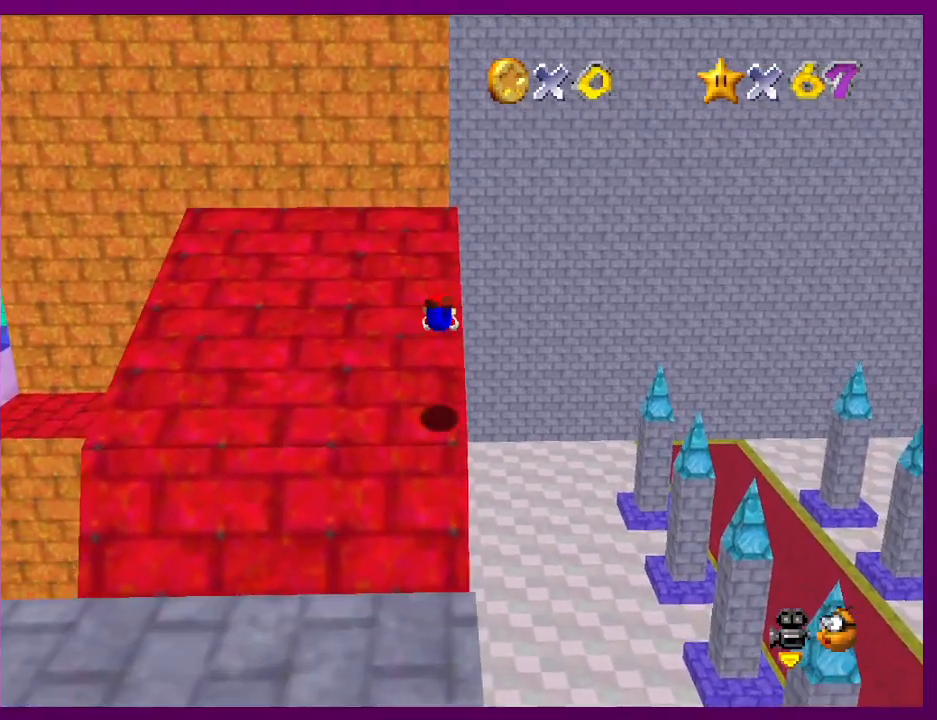
{"buttons": [], "left_stick": "up", "events": [[167, "A", "down"], [233, "A", "up"]]}
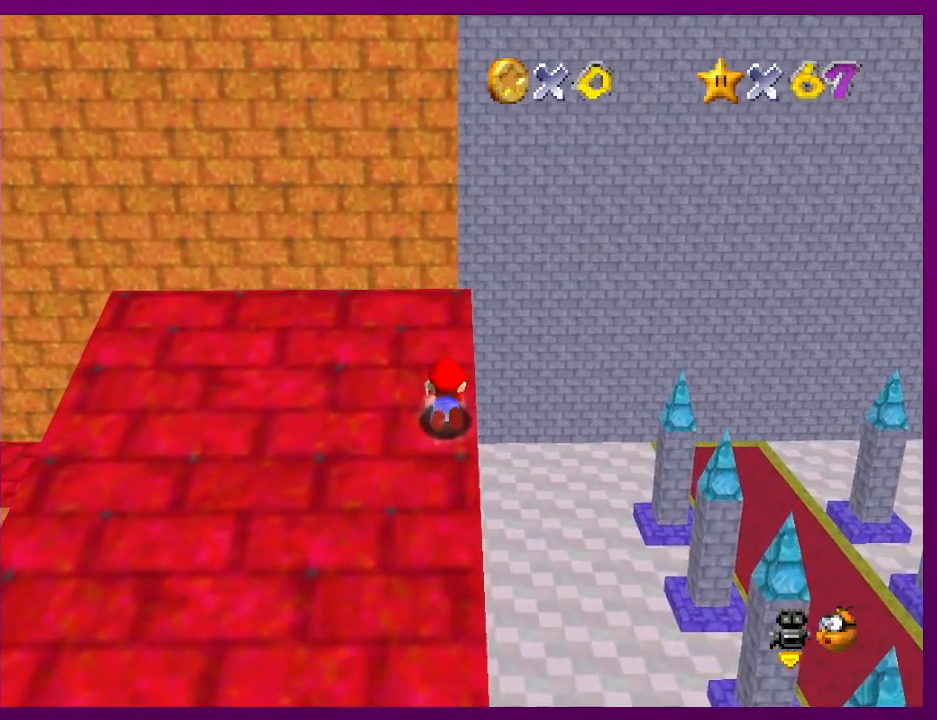
{"buttons": [], "left_stick": "up", "events": [[100, "A", "down"], [167, "A", "up"]]}
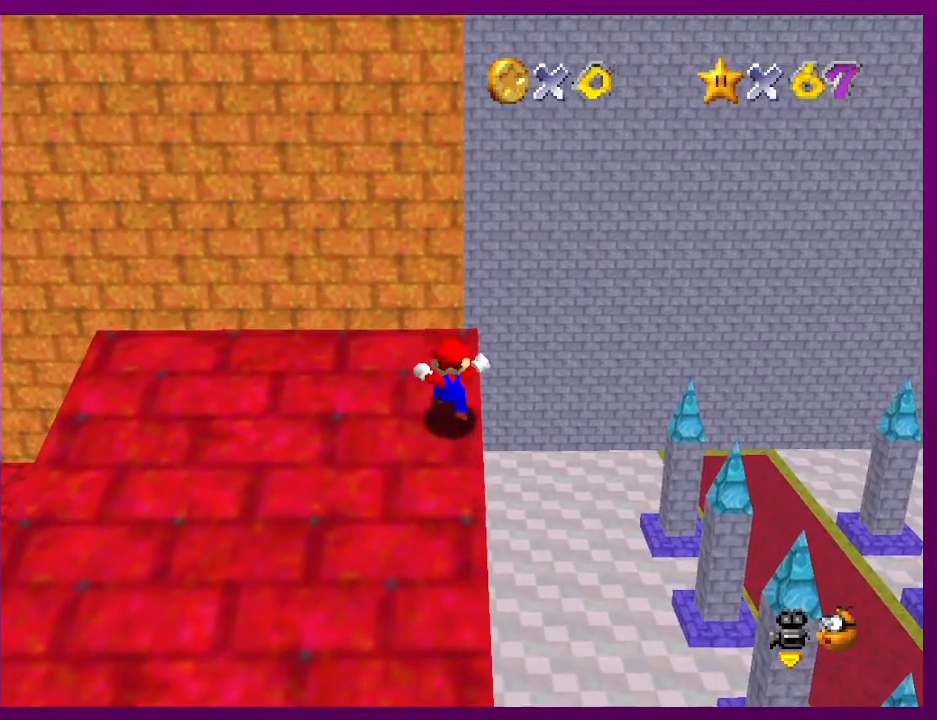
{"buttons": [], "left_stick": "up", "events": [[100, "A", "down"], [167, "B", "down"], [200, "A", "up"], [233, "B", "up"]]}
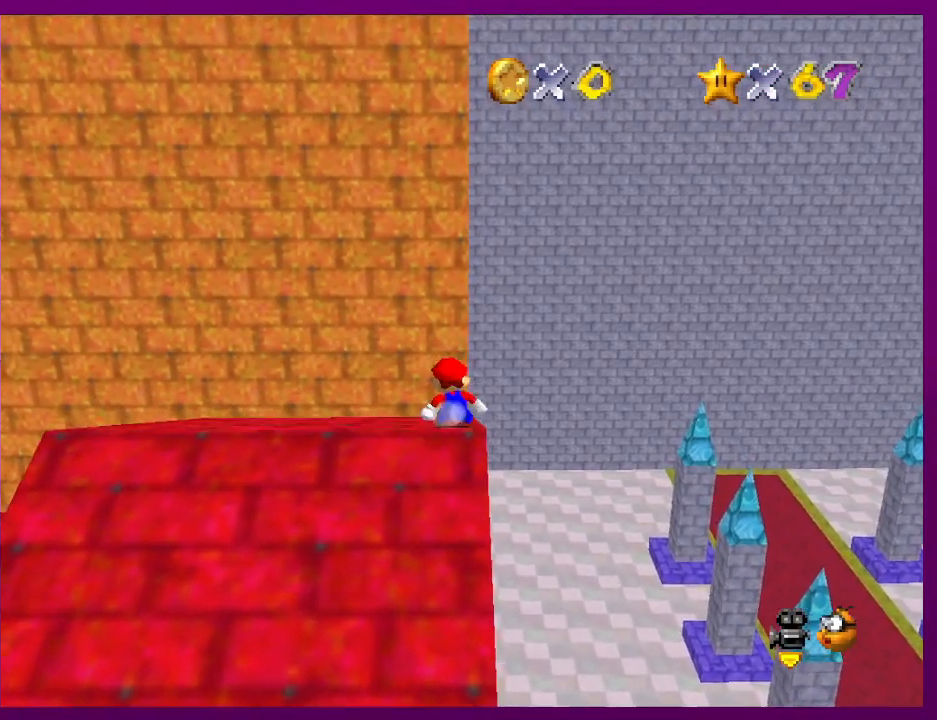
{"buttons": [], "left_stick": "up-right", "events": [[300, "Z", "down"], [333, "A", "down"], [367, "Z", "up"], [400, "A", "up"], [467, "left_stick", "up-right"]]}
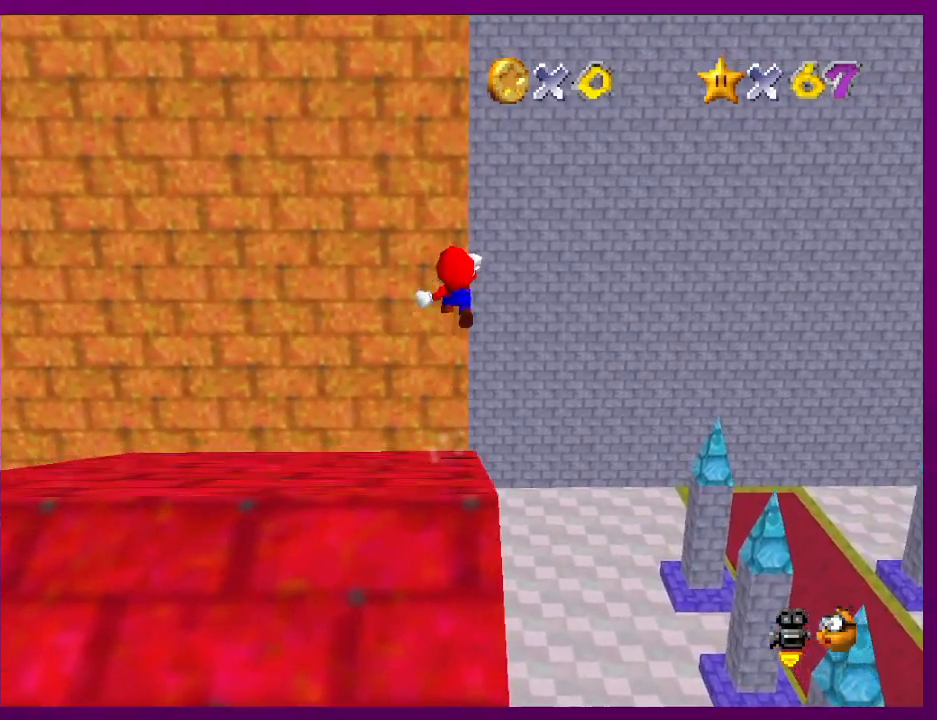
{"buttons": [], "left_stick": "up-right", "events": []}
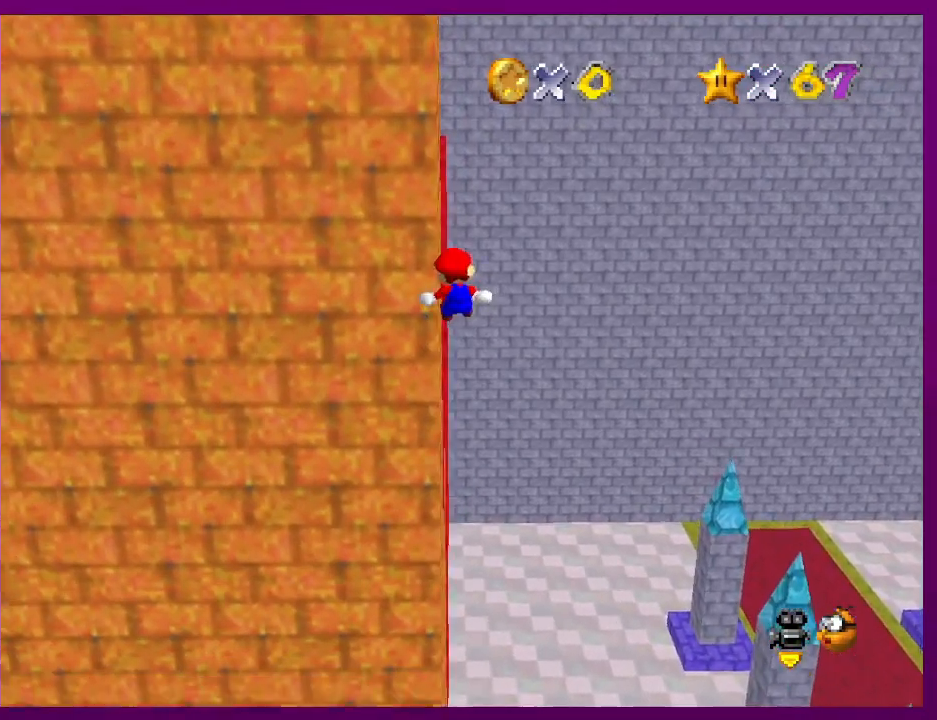
{"buttons": [], "left_stick": "up-left", "events": [[100, "left_stick", "up"], [433, "left_stick", "up-left"]]}
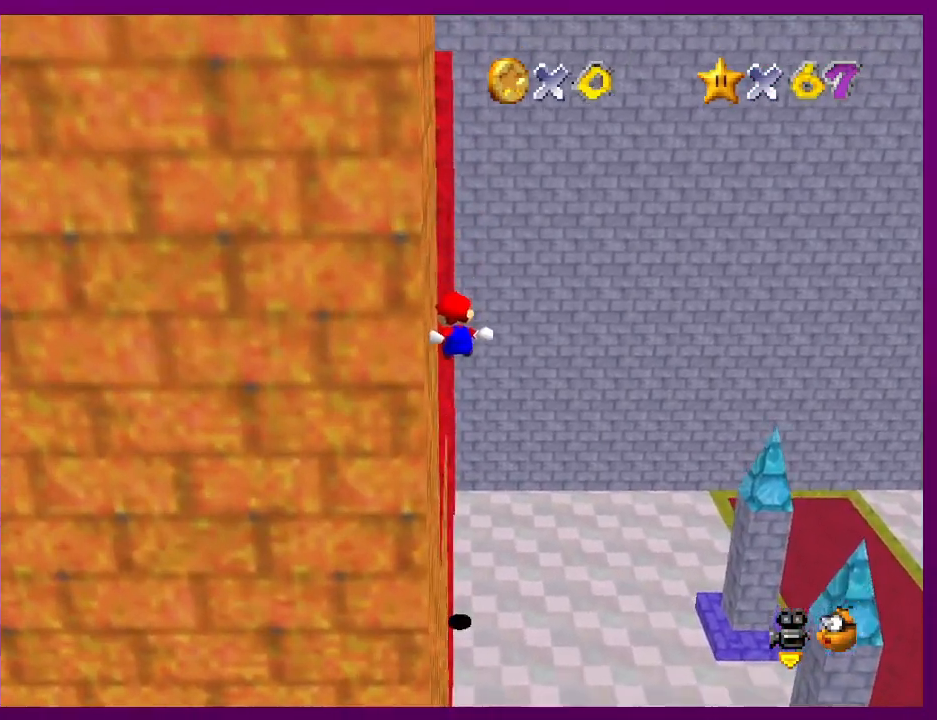
{"buttons": [], "left_stick": "up-left", "events": [[100, "C_RIGHT", "down"], [233, "C_RIGHT", "up"]]}
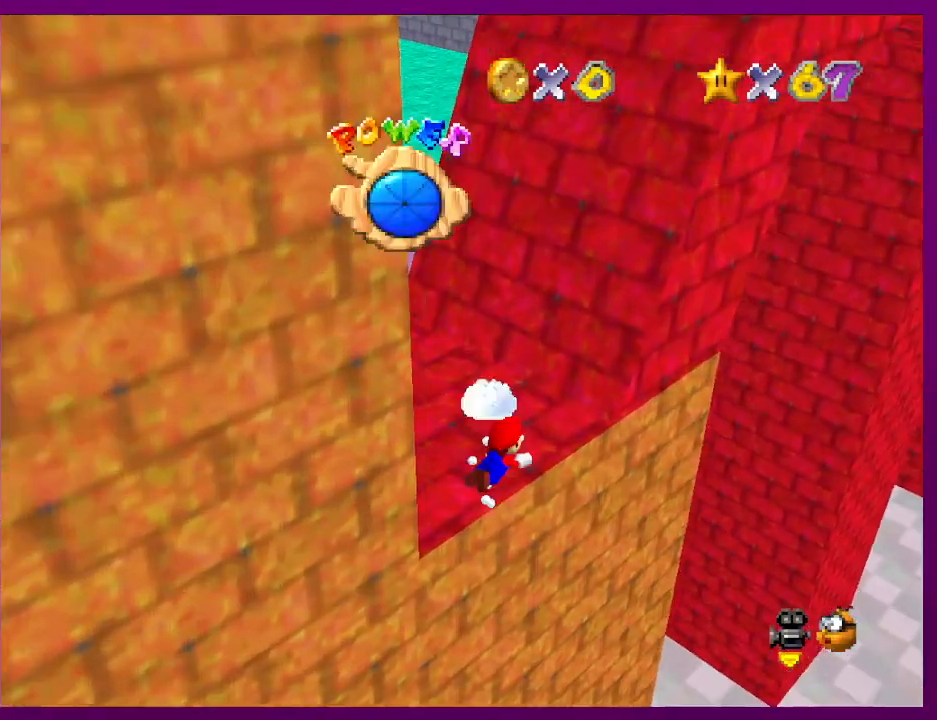
{"buttons": ["A"], "left_stick": "down-left", "events": [[33, "left_stick", "left"], [233, "left_stick", "center"], [300, "left_stick", "down"], [333, "A", "down"], [367, "left_stick", "down-left"]]}
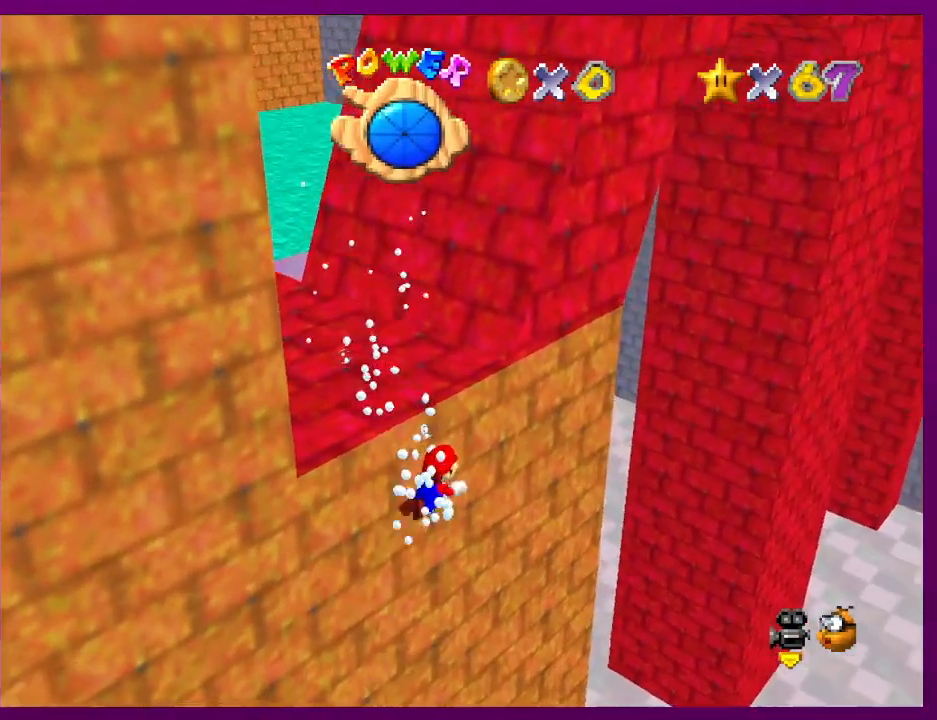
{"buttons": [], "left_stick": "down-left", "events": [[33, "A", "up"], [233, "A", "down"], [500, "A", "up"]]}
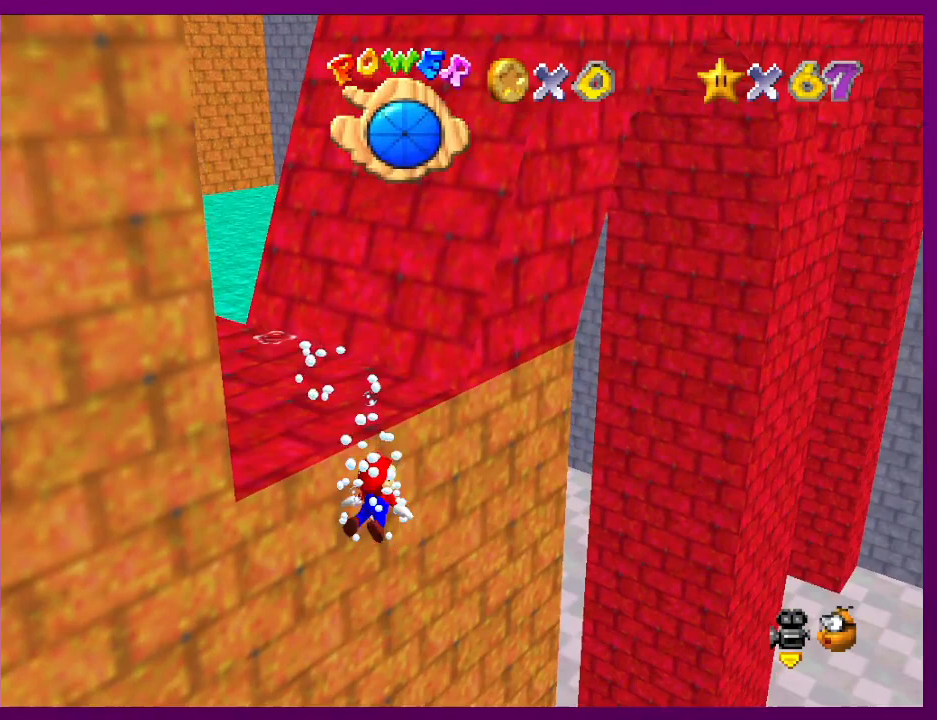
{"buttons": ["A"], "left_stick": "down-left", "events": [[367, "A", "down"]]}
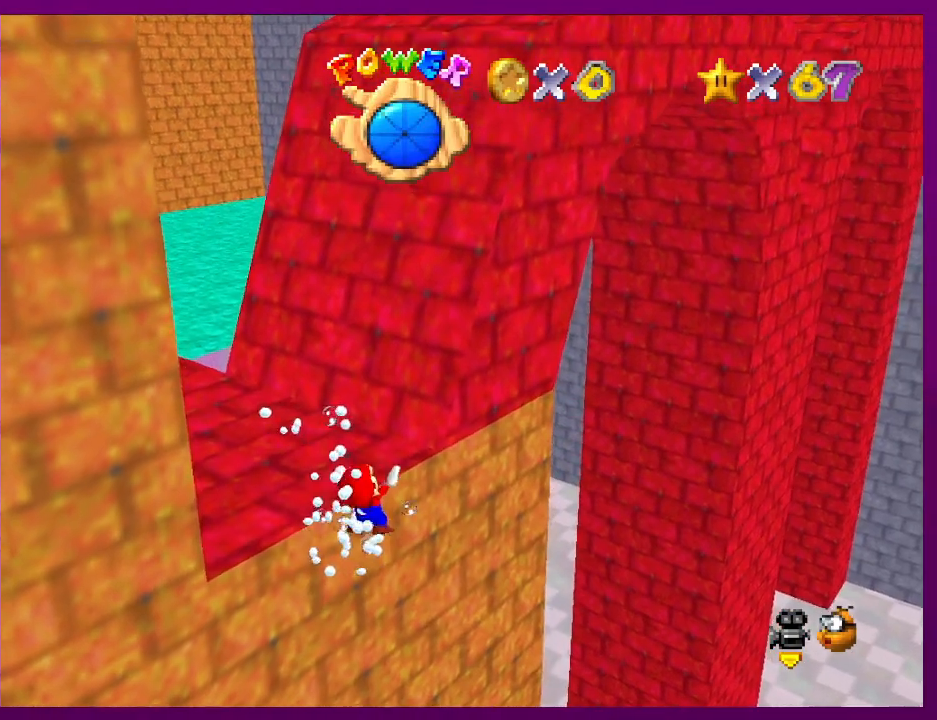
{"buttons": [], "left_stick": "center", "events": [[33, "left_stick", "down"], [167, "A", "up"], [267, "left_stick", "center"]]}
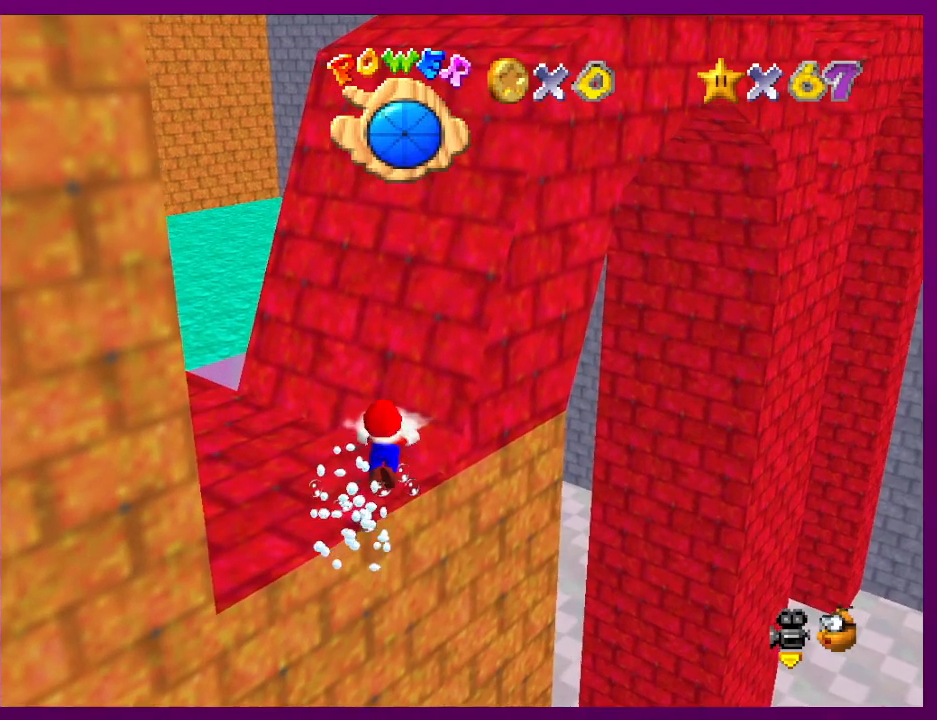
{"buttons": [], "left_stick": "center", "events": [[33, "A", "down"], [33, "left_stick", "right"], [333, "A", "up"], [433, "left_stick", "center"]]}
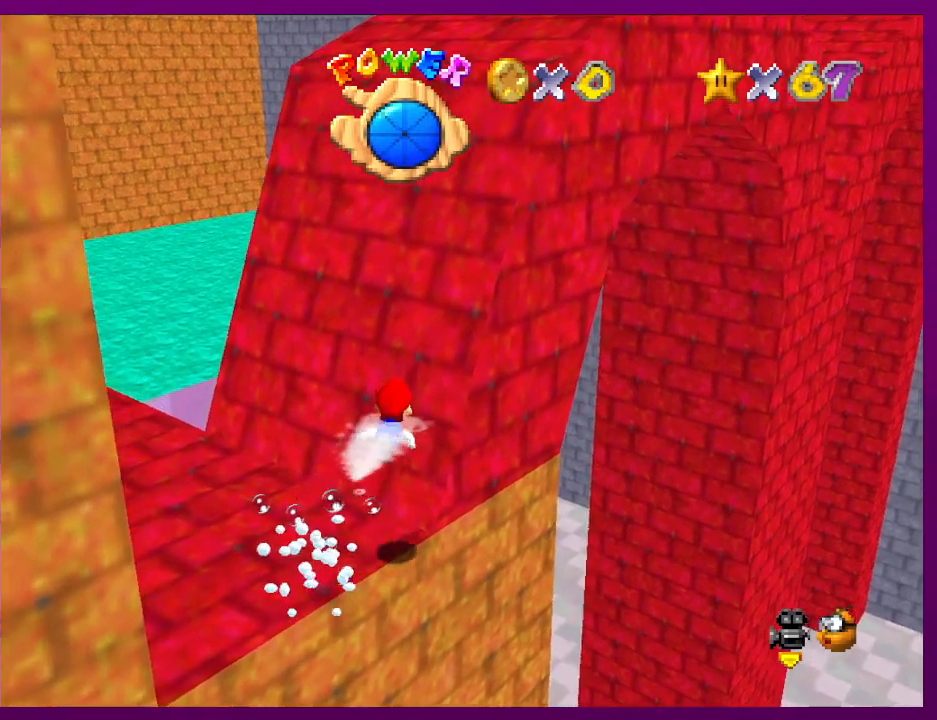
{"buttons": ["A"], "left_stick": "up-right", "events": [[167, "A", "down"], [167, "left_stick", "down"], [200, "A", "up"], [267, "A", "down"], [467, "left_stick", "up-right"]]}
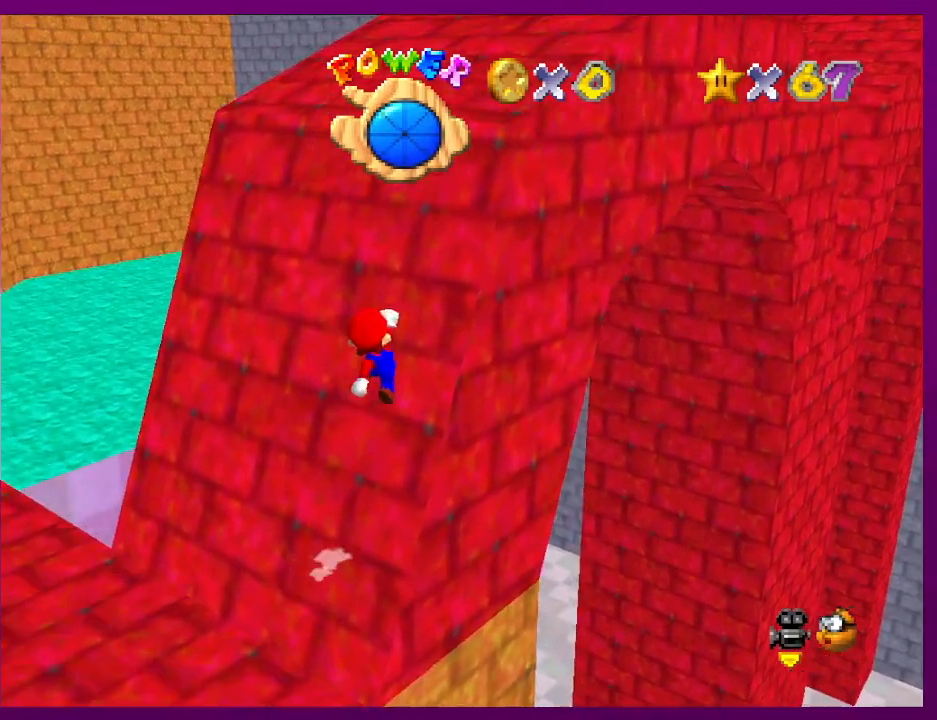
{"buttons": ["A"], "left_stick": "up-right", "events": [[400, "B", "down"], [500, "B", "up"]]}
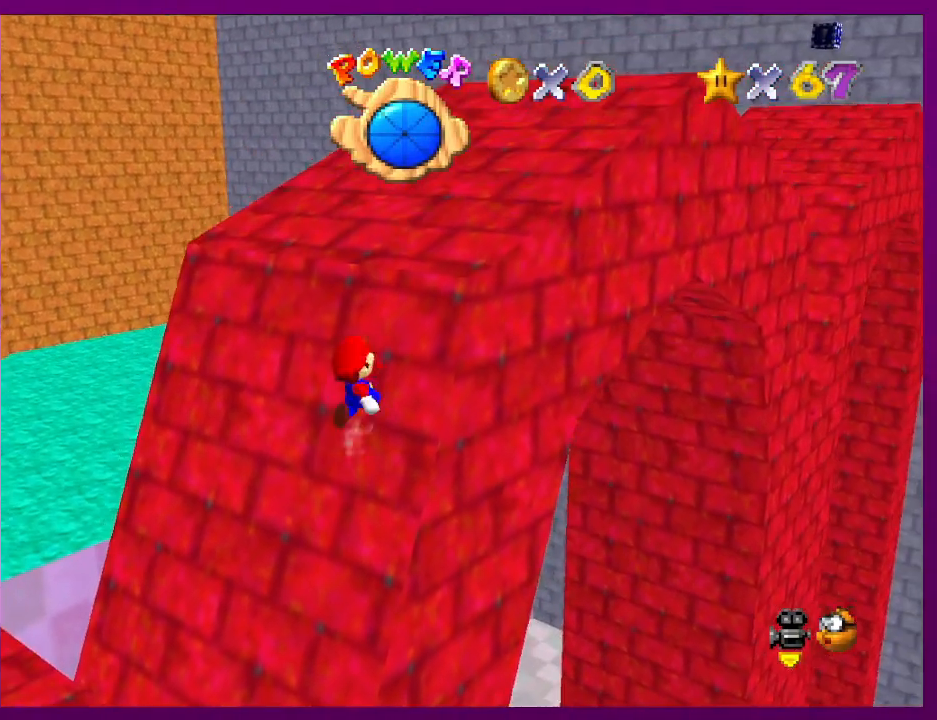
{"buttons": ["A"], "left_stick": "up-right", "events": [[200, "B", "down"], [267, "A", "up"], [267, "B", "up"], [433, "A", "down"]]}
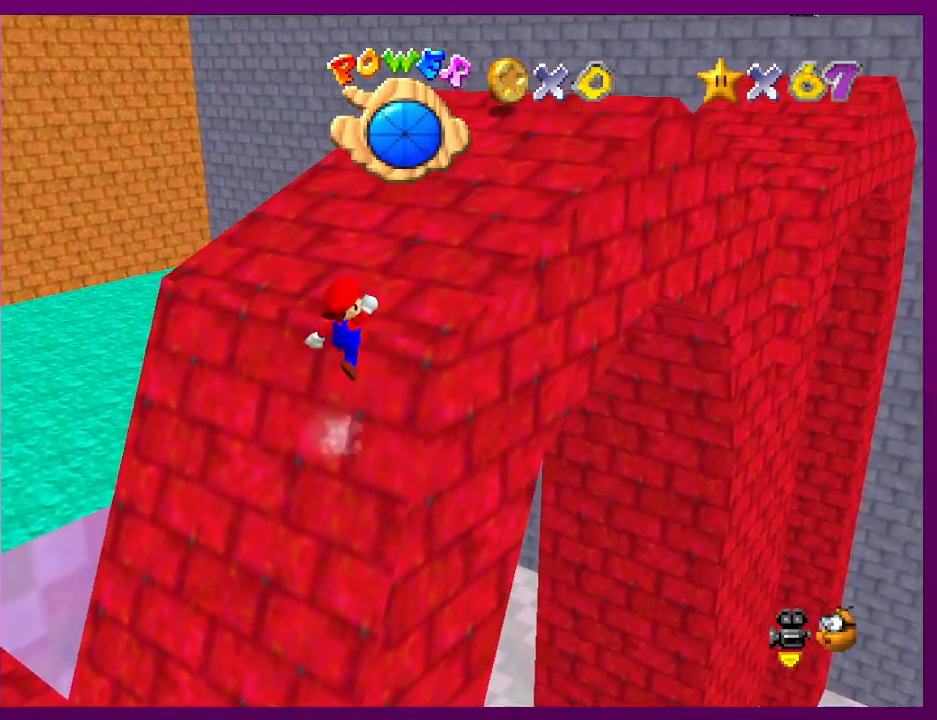
{"buttons": ["A", "B"], "left_stick": "up-right", "events": [[67, "B", "down"], [133, "A", "up"], [133, "B", "up"], [433, "A", "down"], [467, "B", "down"]]}
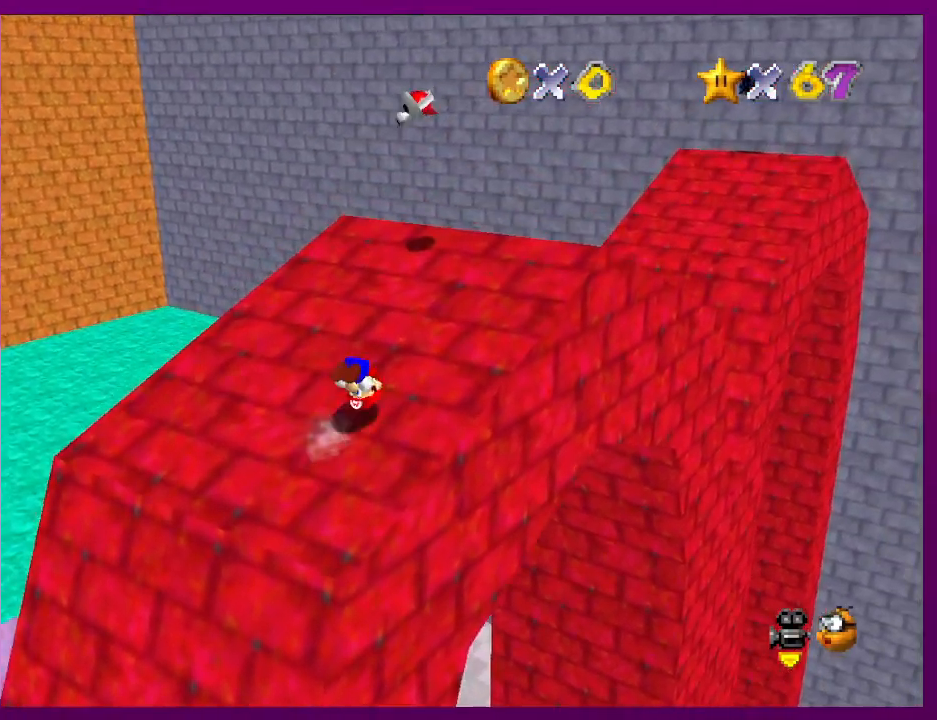
{"buttons": ["A"], "left_stick": "up-right", "events": [[33, "A", "up"], [33, "B", "up"], [433, "A", "down"]]}
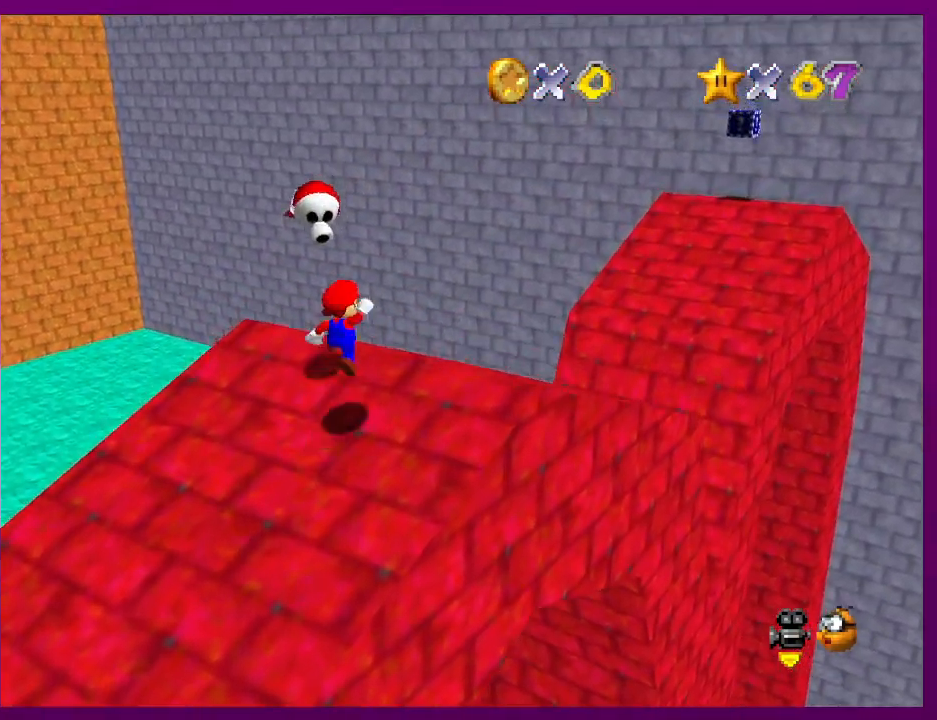
{"buttons": [], "left_stick": "up-right", "events": [[233, "A", "up"]]}
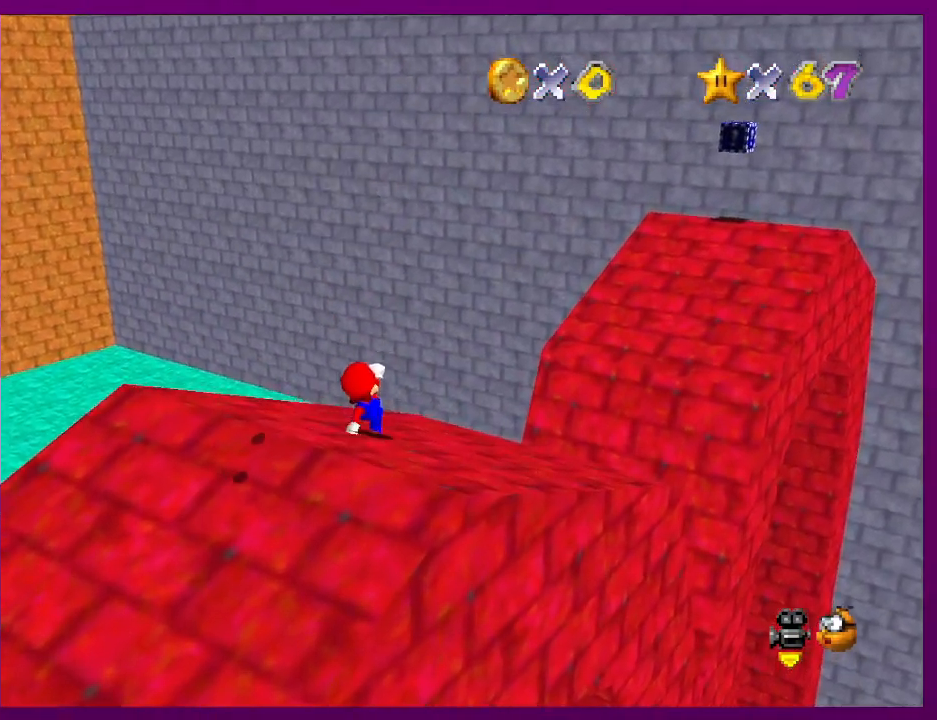
{"buttons": ["A", "B"], "left_stick": "up-right", "events": [[367, "A", "down"], [500, "B", "down"]]}
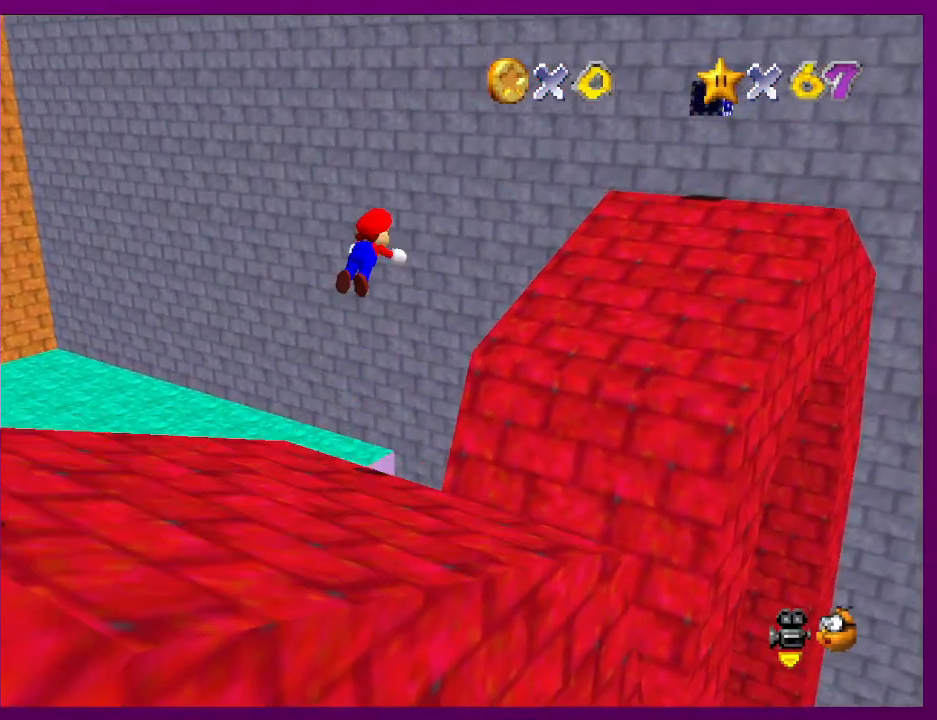
{"buttons": [], "left_stick": "right", "events": [[67, "A", "up"], [100, "B", "up"], [300, "C_RIGHT", "down"], [300, "left_stick", "right"], [400, "C_RIGHT", "up"]]}
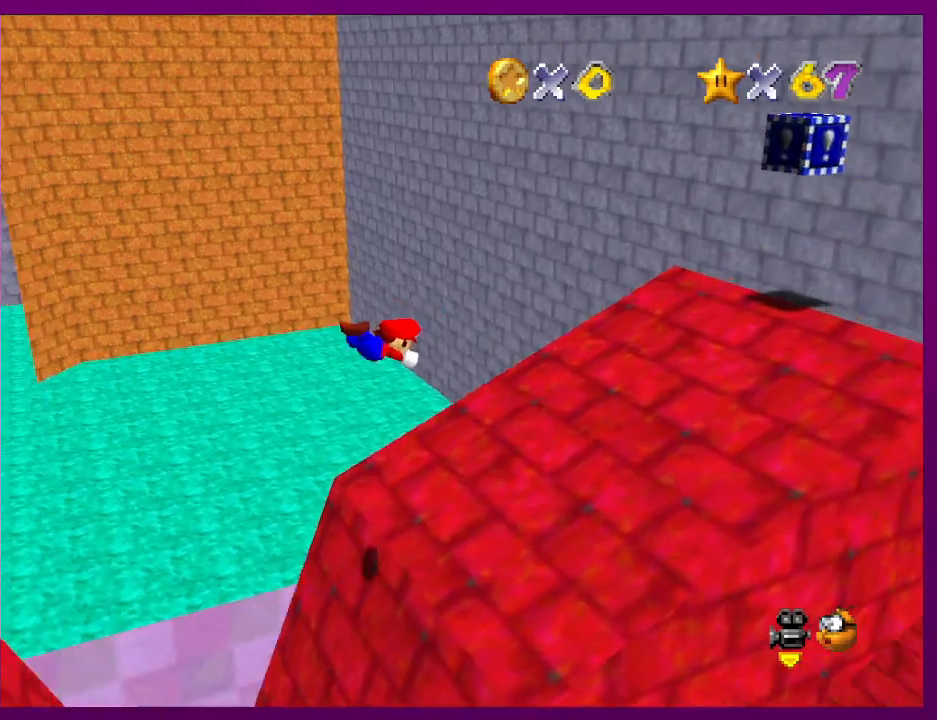
{"buttons": [], "left_stick": "right", "events": [[333, "A", "down"], [400, "A", "up"]]}
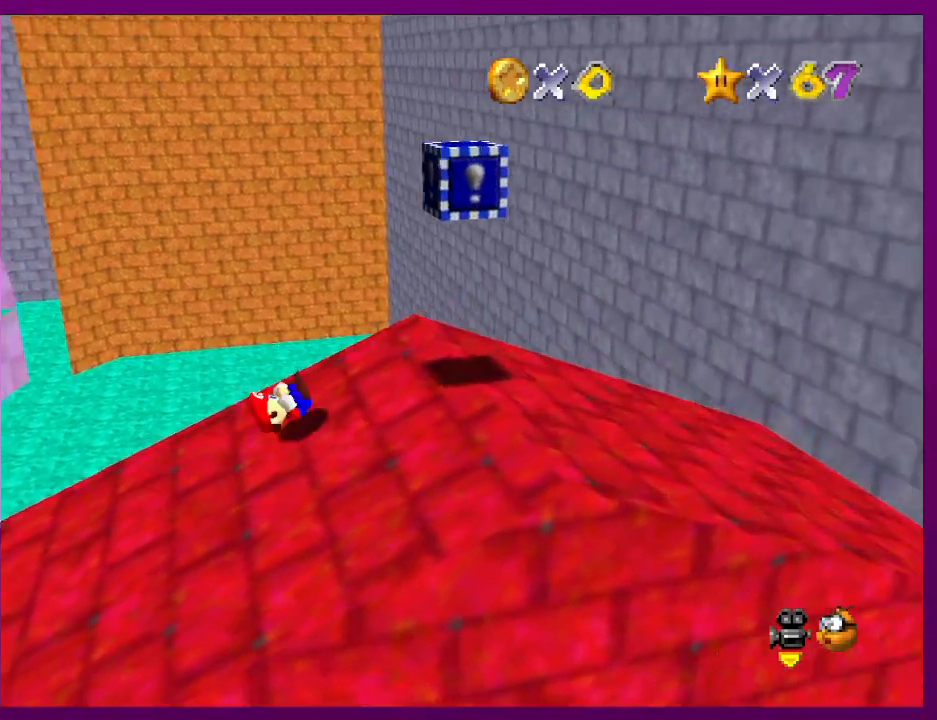
{"buttons": [], "left_stick": "right", "events": [[300, "left_stick", "left"], [400, "A", "down"], [467, "left_stick", "right"], [500, "A", "up"]]}